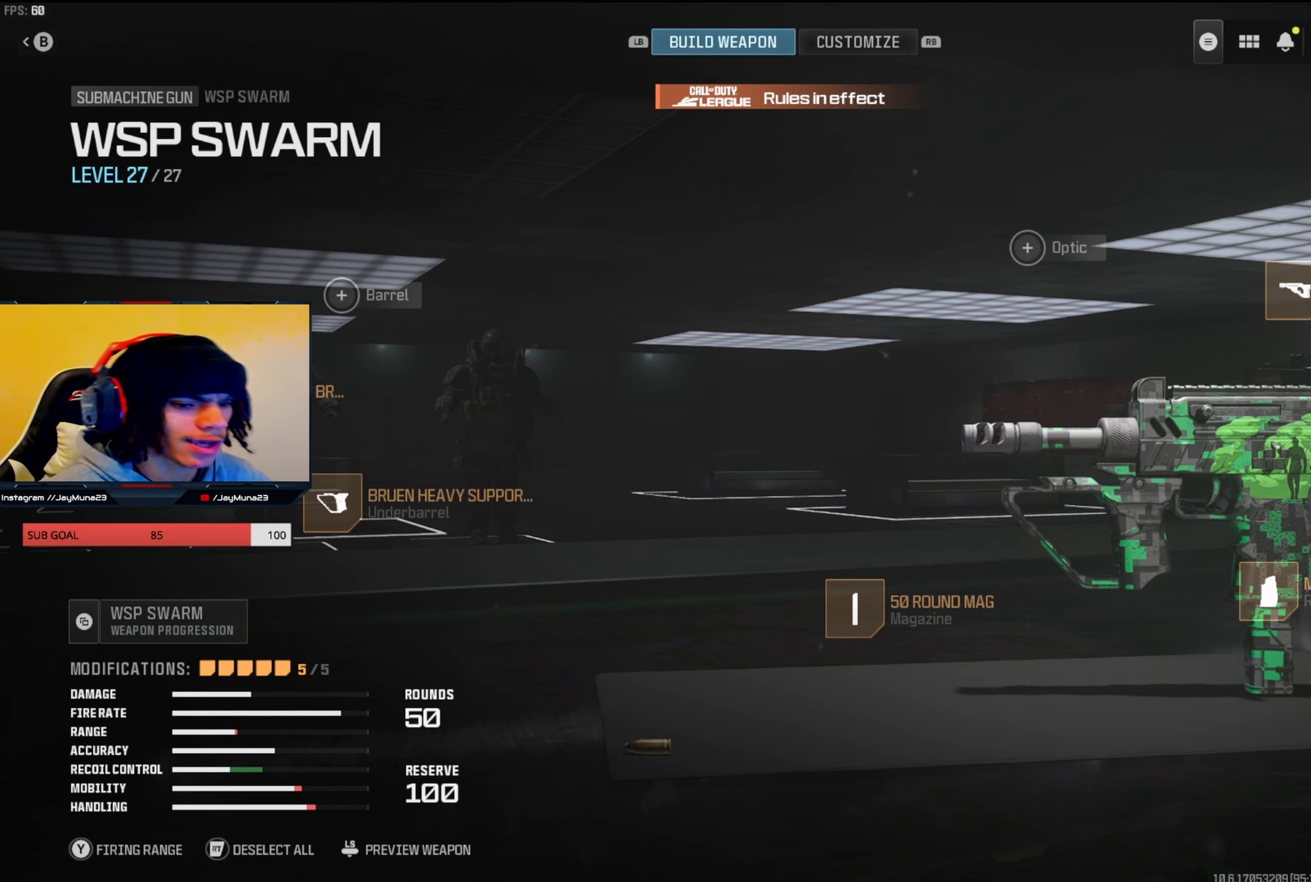
Gameplay with a controller (Xbox layout); each line is a JSON object with the inputs held at the frame after it. "events" lists button and stick changes between this image and that frame as [ms after this image, input, new state], when the widget could be followed in between.
{"buttons": [], "left_stick": "center", "right_stick": "center", "events": []}
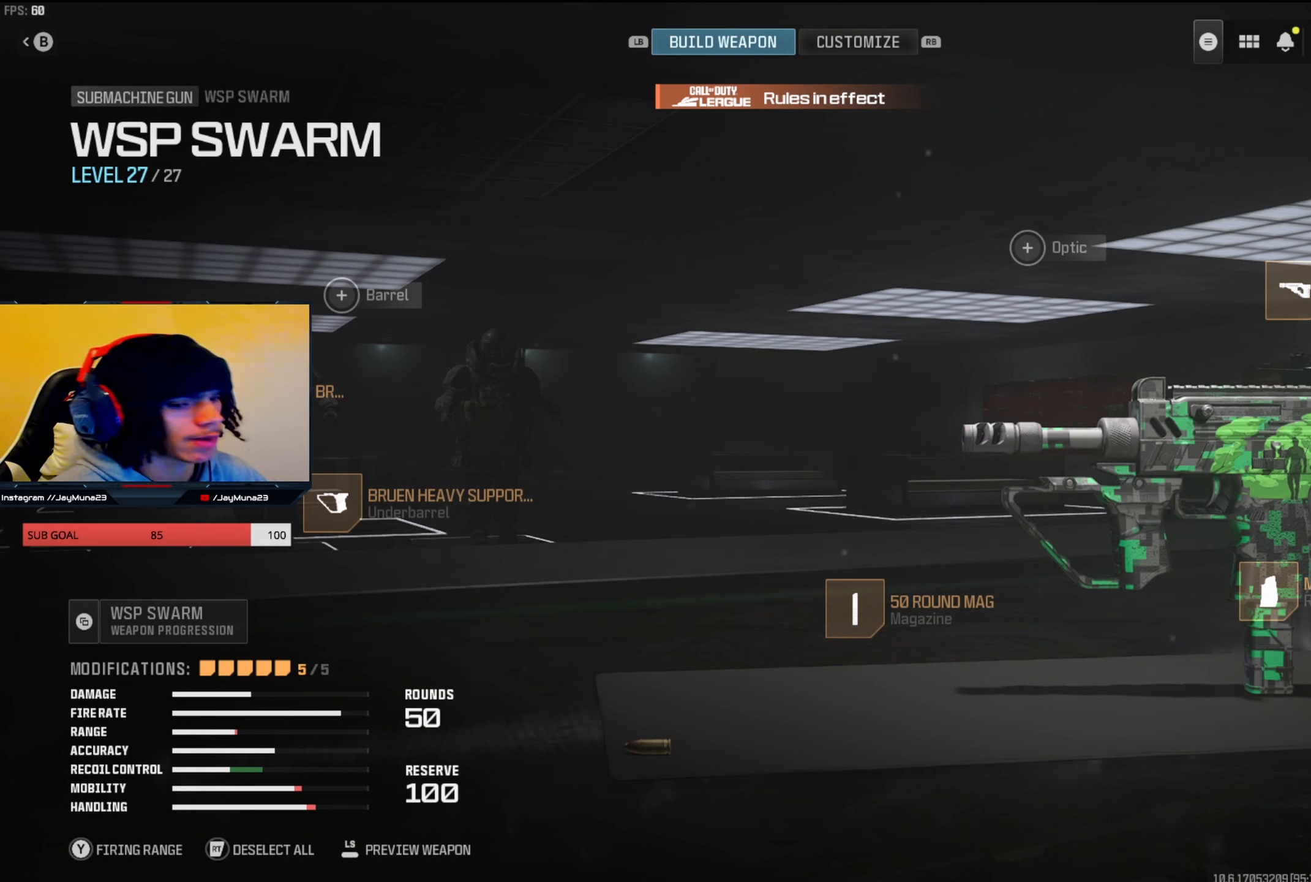
{"buttons": ["DPAD_RIGHT"], "left_stick": "center", "right_stick": "center", "events": [[484, "DPAD_RIGHT", "down"]]}
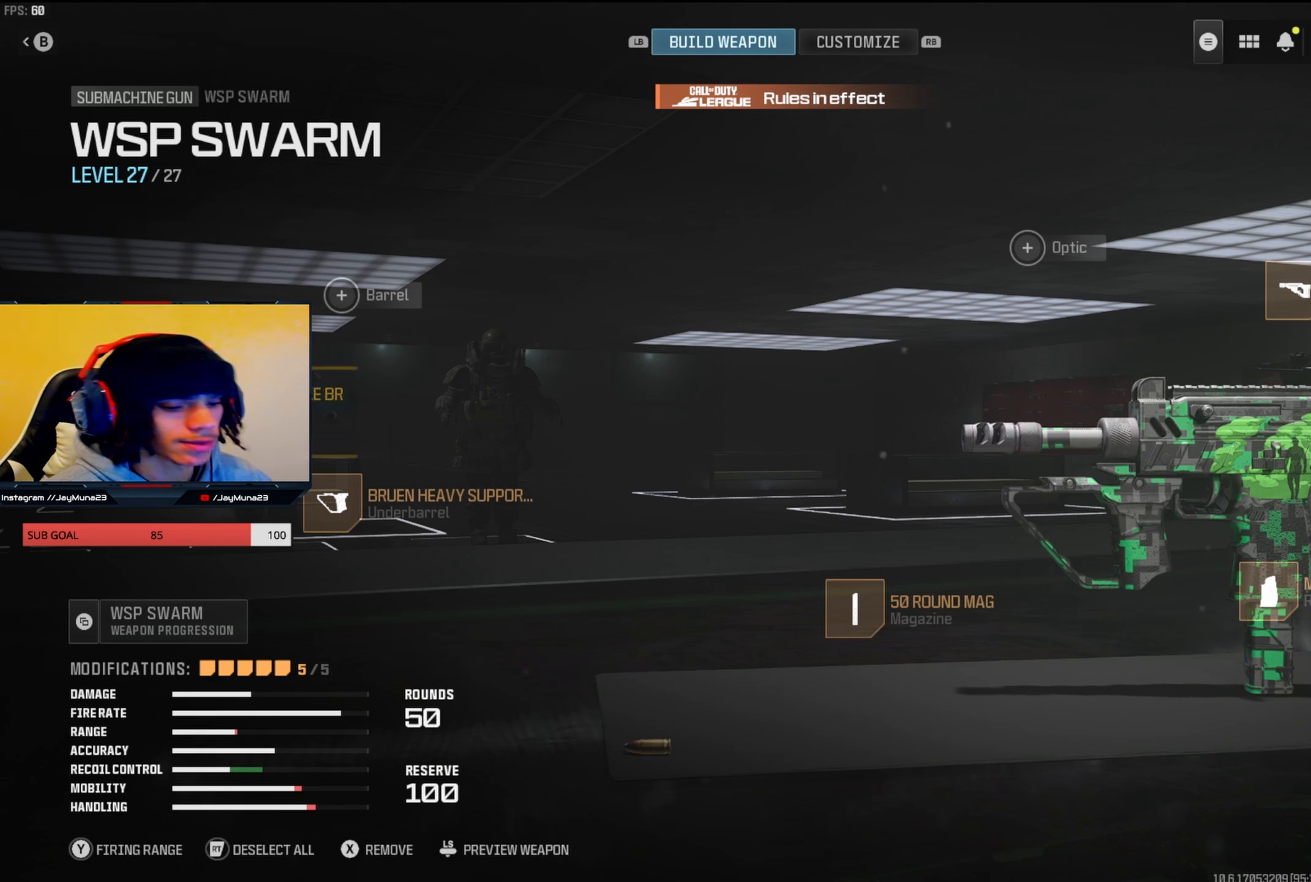
{"buttons": [], "left_stick": "center", "right_stick": "center", "events": [[50, "DPAD_RIGHT", "up"], [167, "DPAD_RIGHT", "down"], [250, "DPAD_RIGHT", "up"]]}
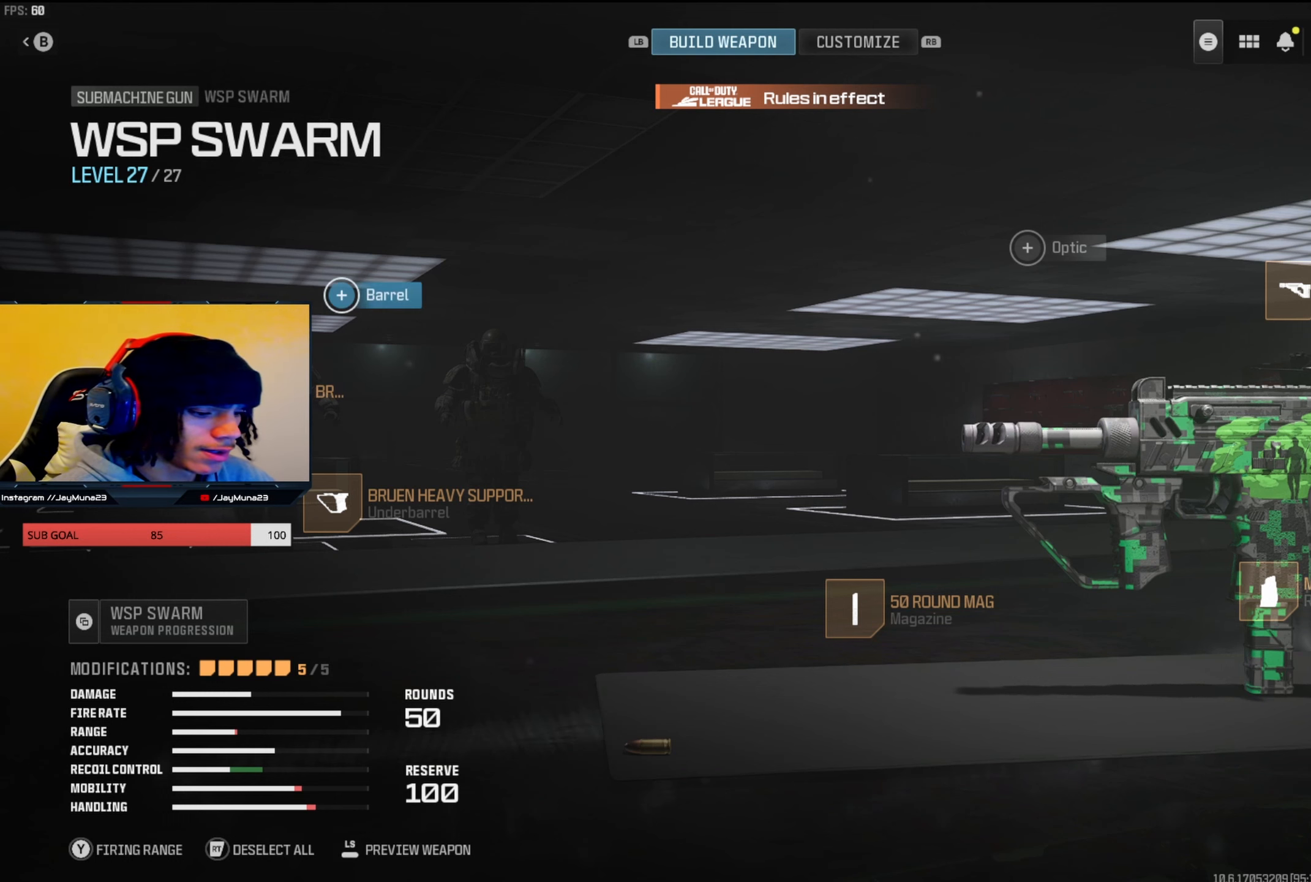
{"buttons": [], "left_stick": "center", "right_stick": "center", "events": [[17, "DPAD_DOWN", "down"], [100, "DPAD_DOWN", "up"], [234, "DPAD_RIGHT", "down"], [334, "DPAD_RIGHT", "up"]]}
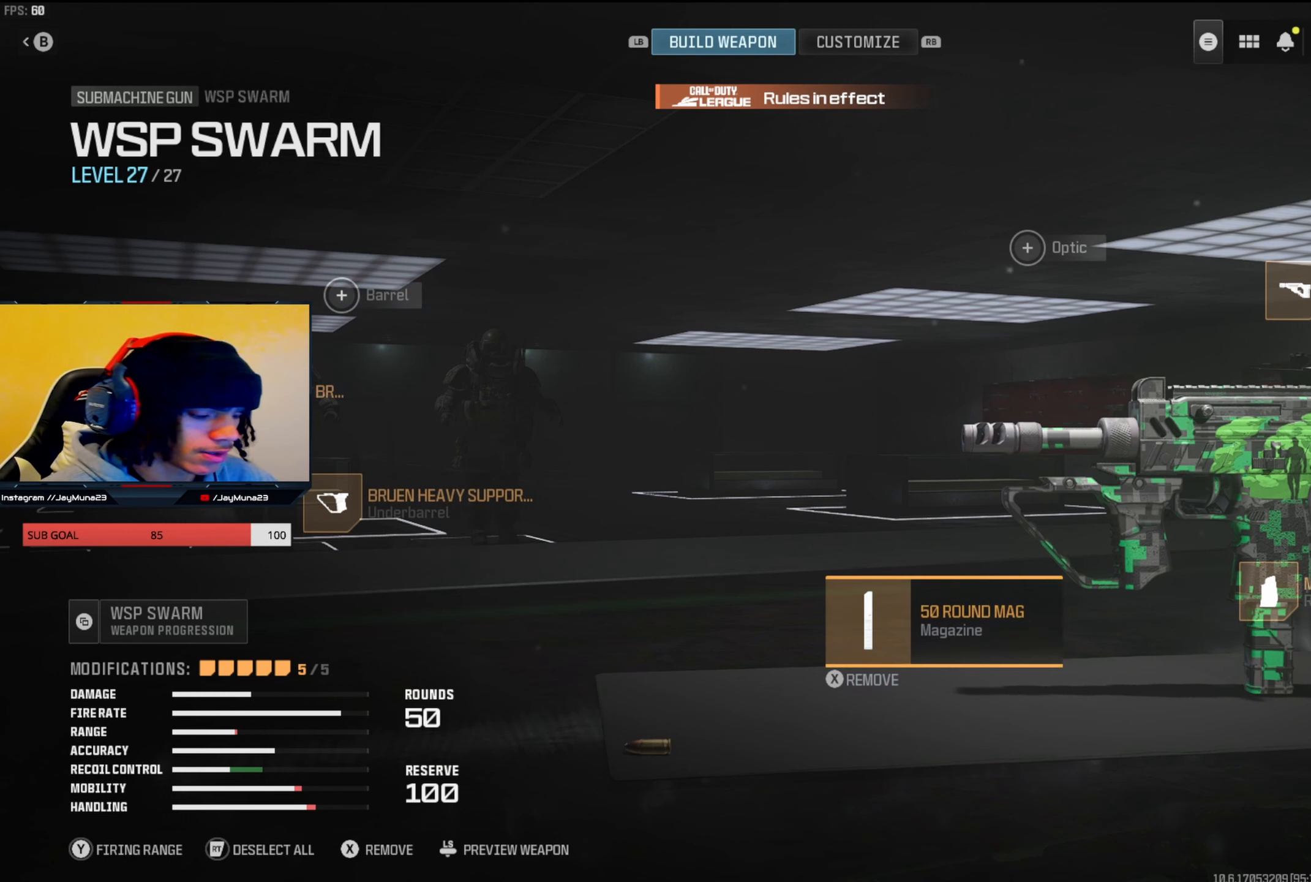
{"buttons": [], "left_stick": "center", "right_stick": "center", "events": []}
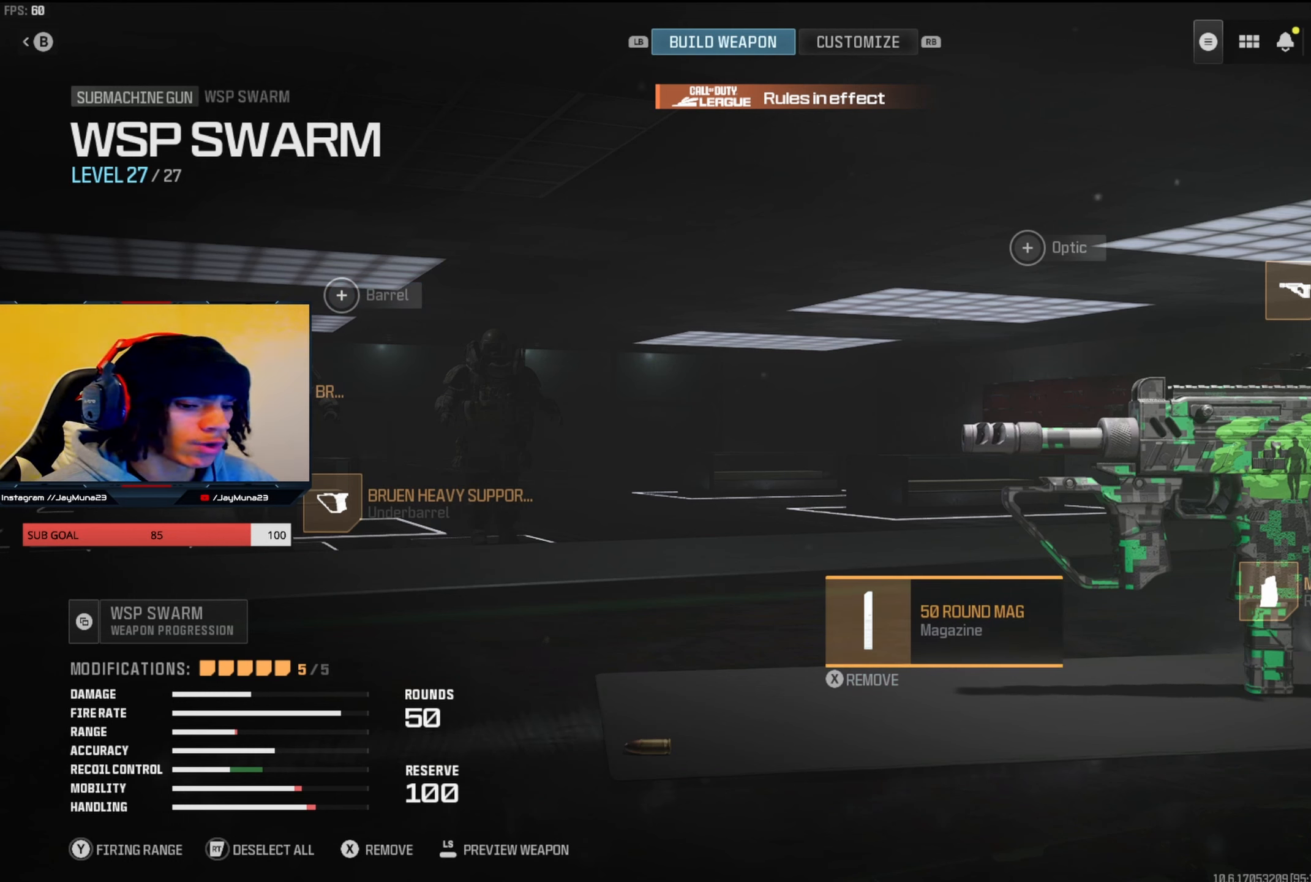
{"buttons": [], "left_stick": "center", "right_stick": "center", "events": [[217, "DPAD_RIGHT", "down"], [284, "DPAD_RIGHT", "up"]]}
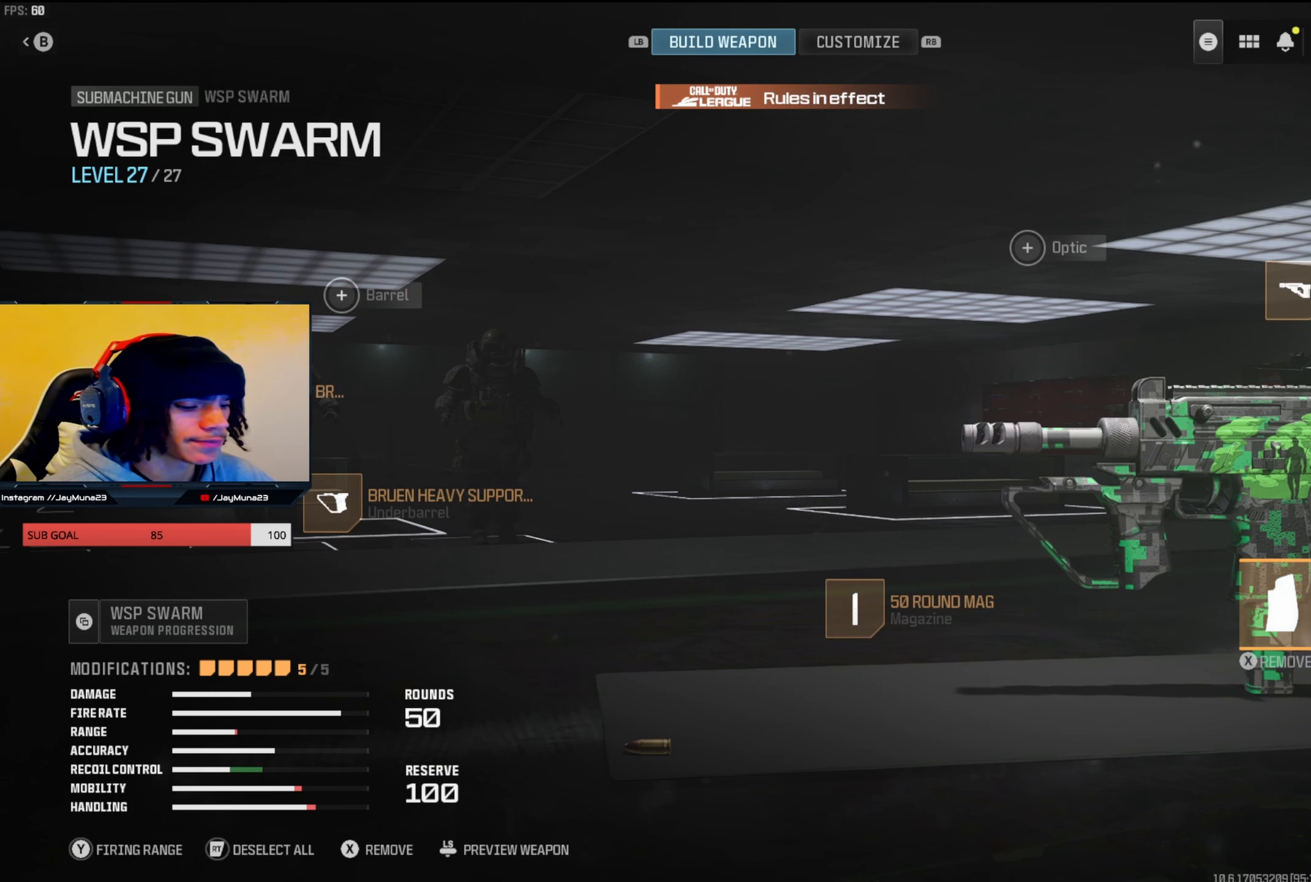
{"buttons": [], "left_stick": "center", "right_stick": "center", "events": []}
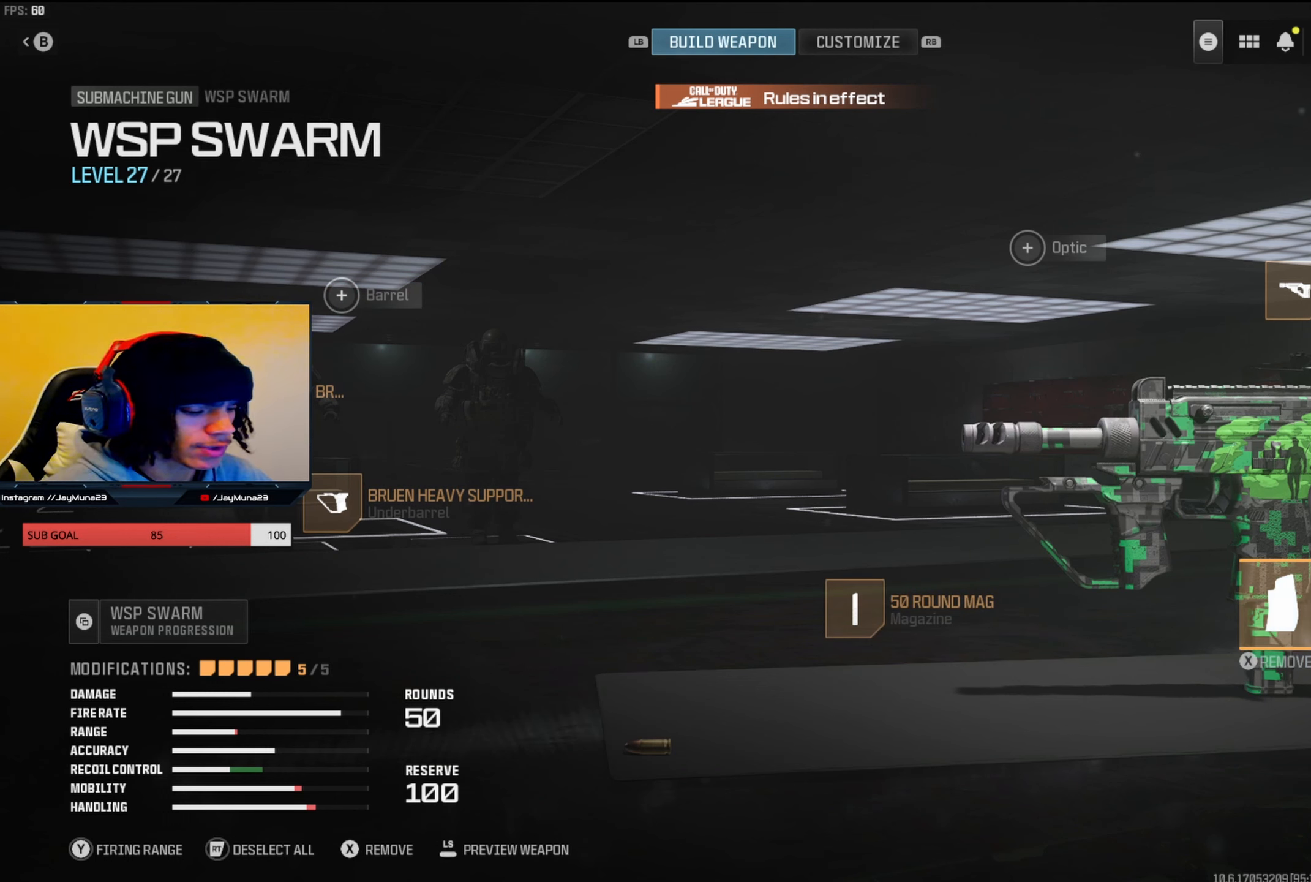
{"buttons": [], "left_stick": "center", "right_stick": "center", "events": []}
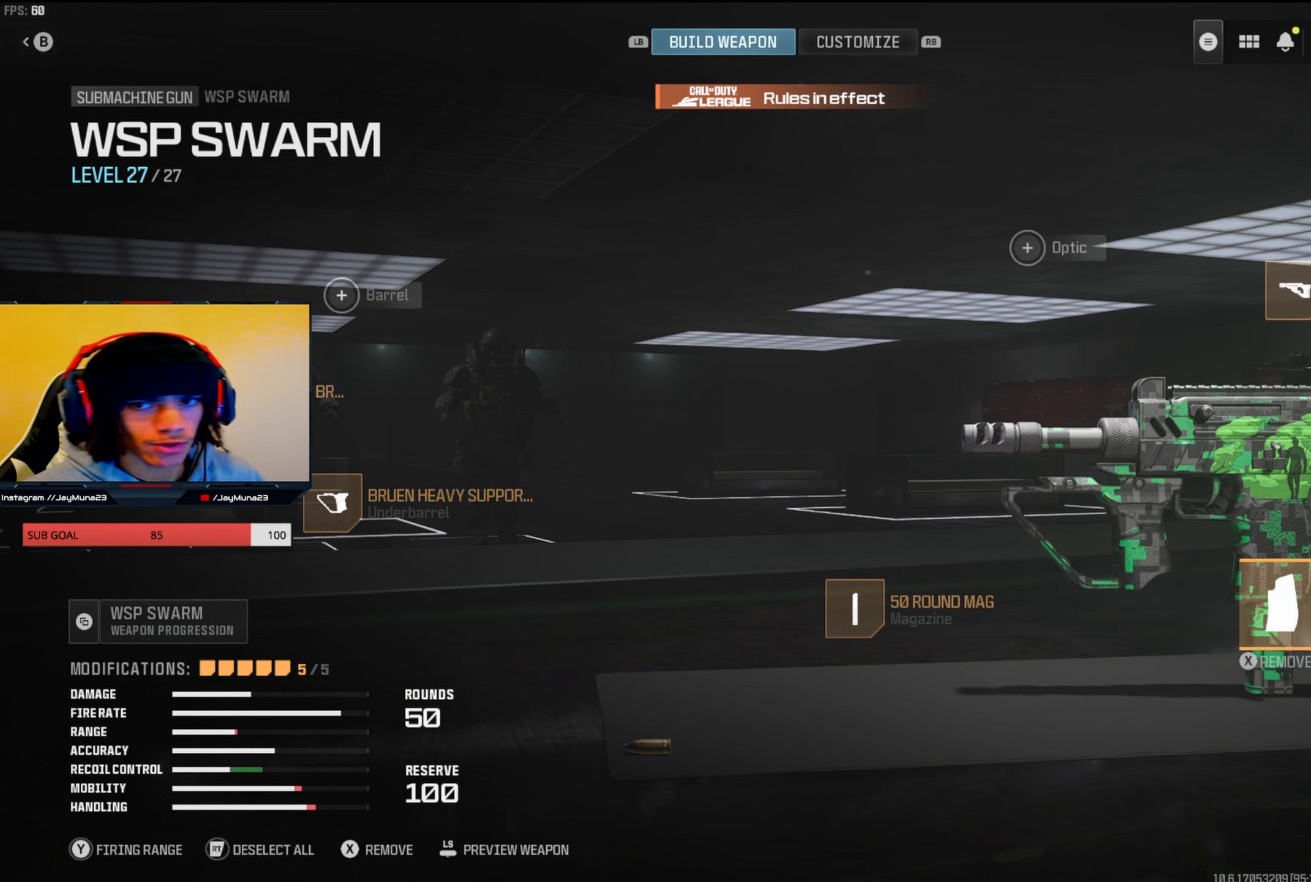
{"buttons": [], "left_stick": "center", "right_stick": "center", "events": []}
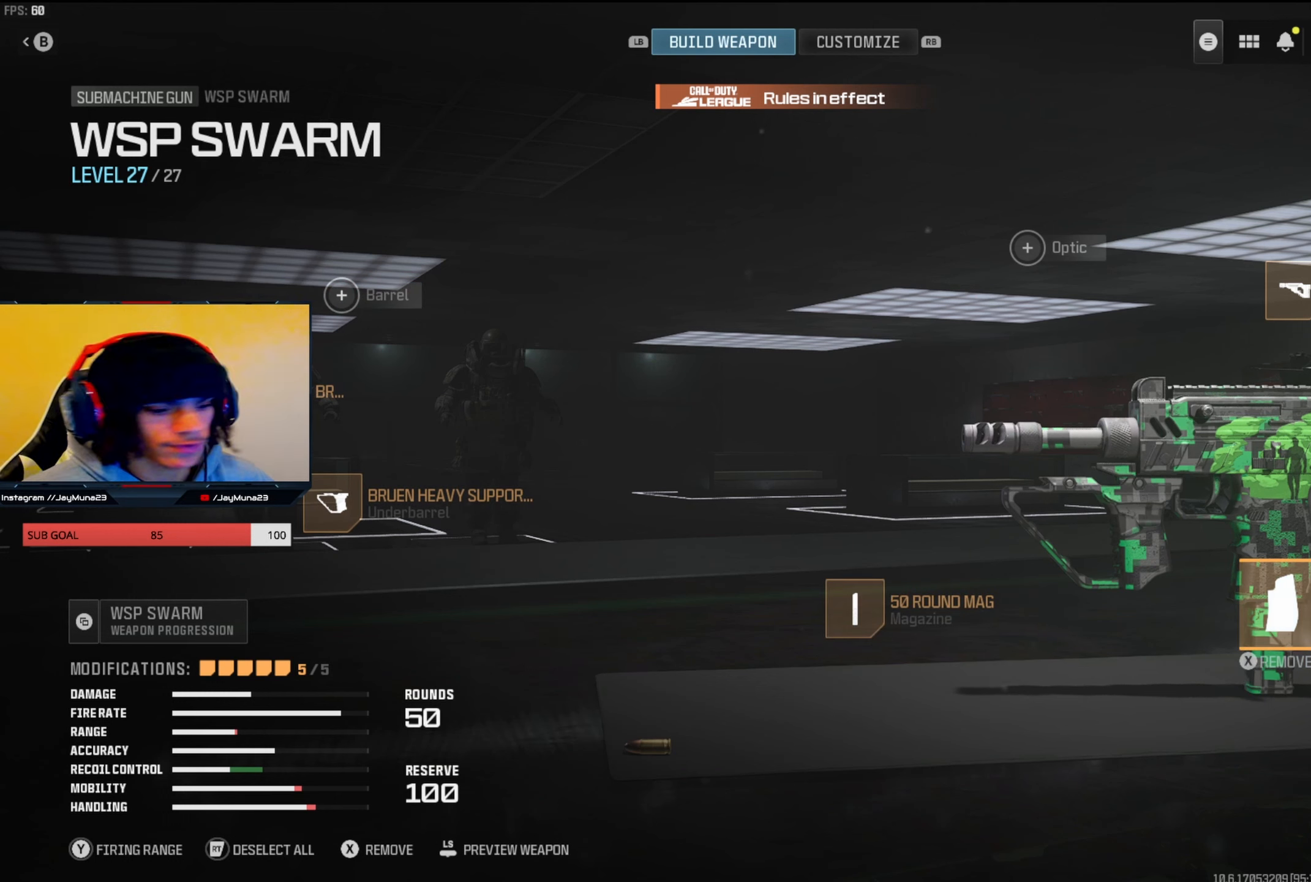
{"buttons": [], "left_stick": "center", "right_stick": "center", "events": []}
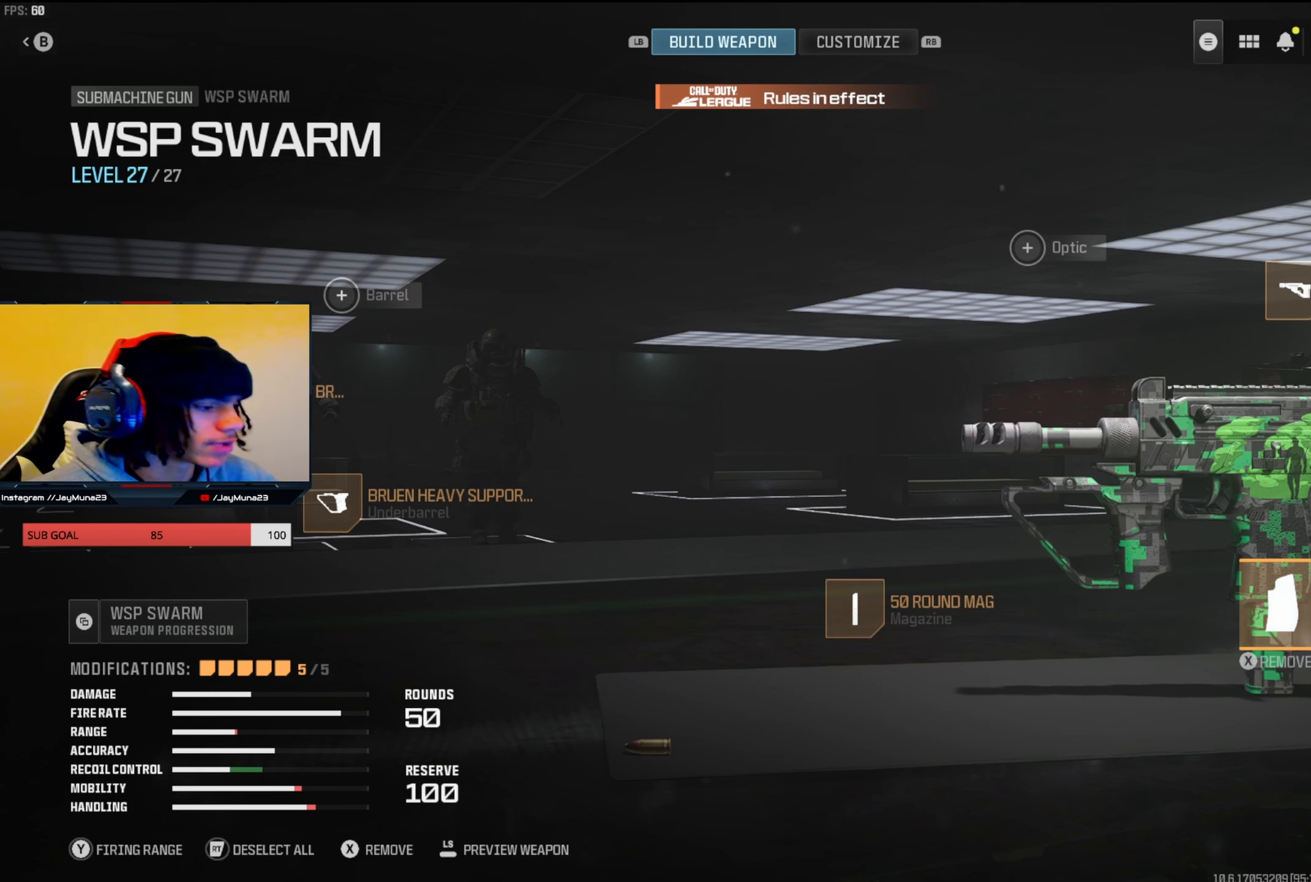
{"buttons": [], "left_stick": "center", "right_stick": "center", "events": []}
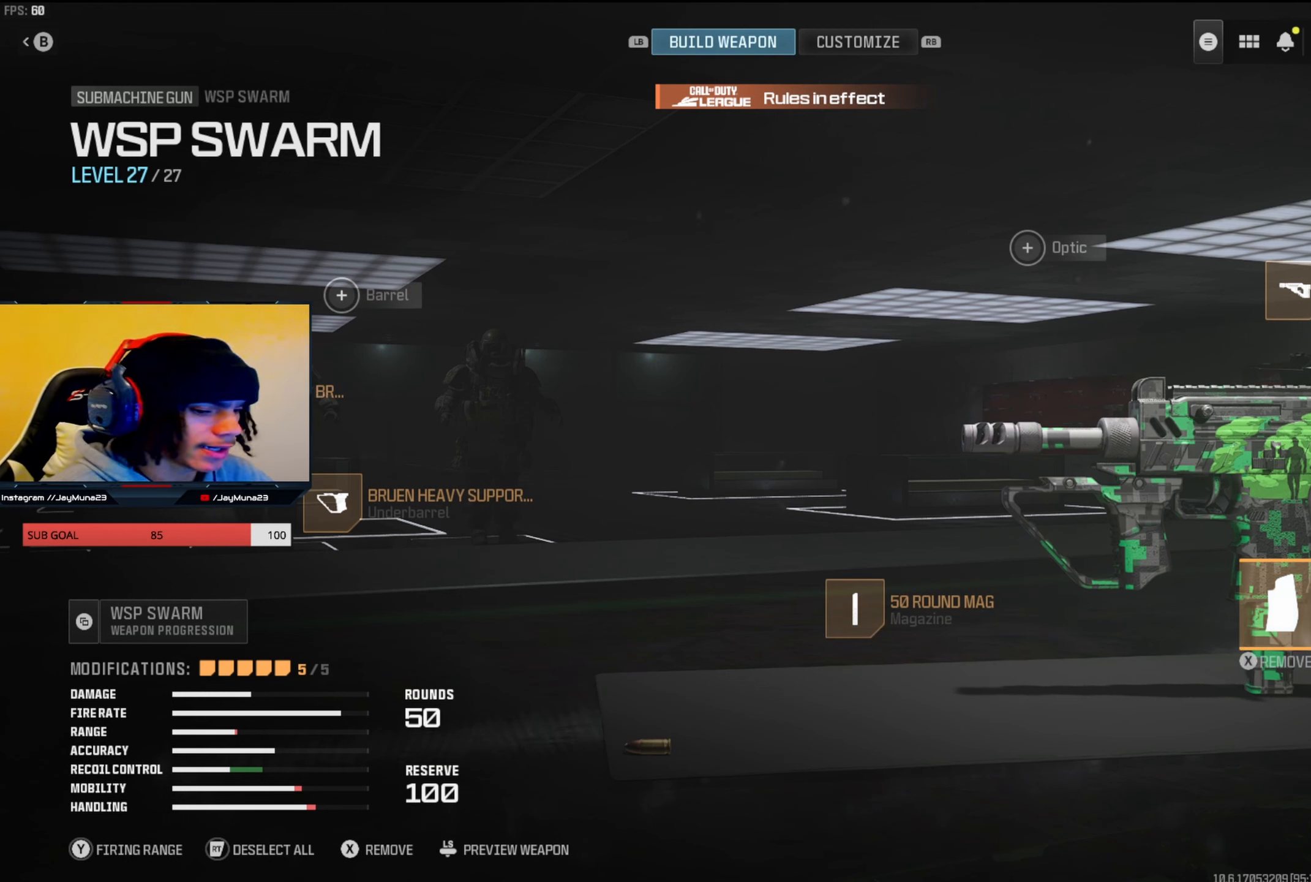
{"buttons": [], "left_stick": "center", "right_stick": "center", "events": []}
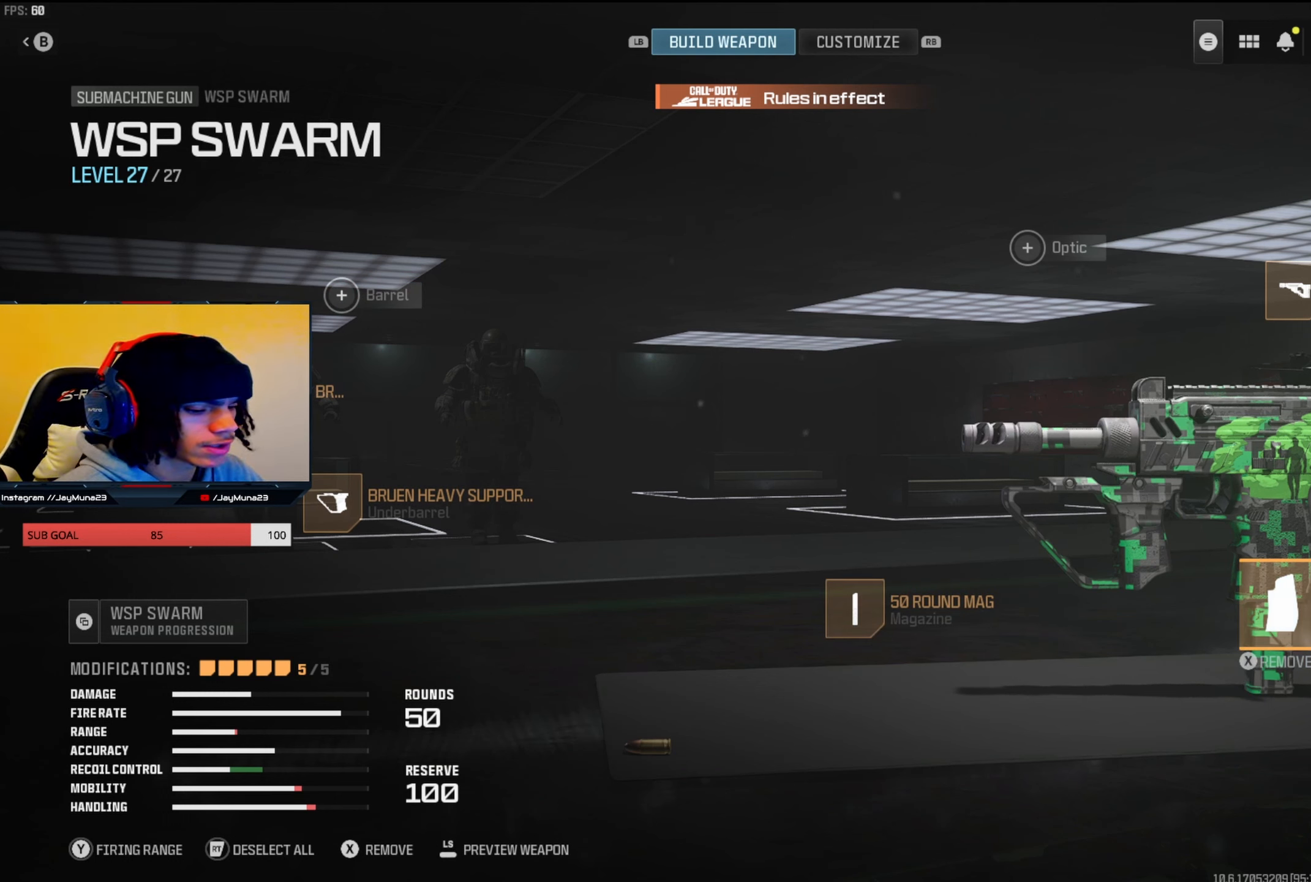
{"buttons": [], "left_stick": "center", "right_stick": "center", "events": []}
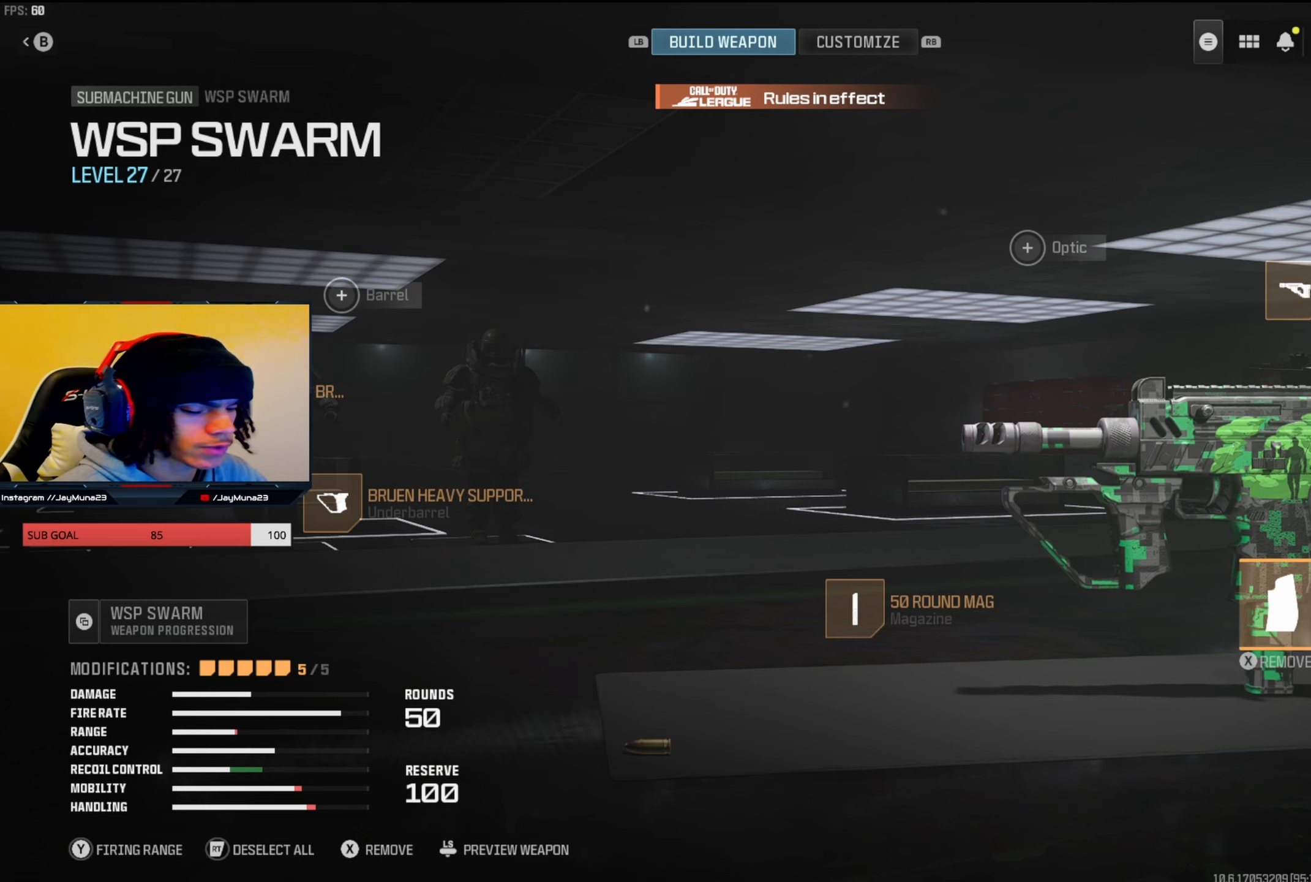
{"buttons": [], "left_stick": "center", "right_stick": "center", "events": []}
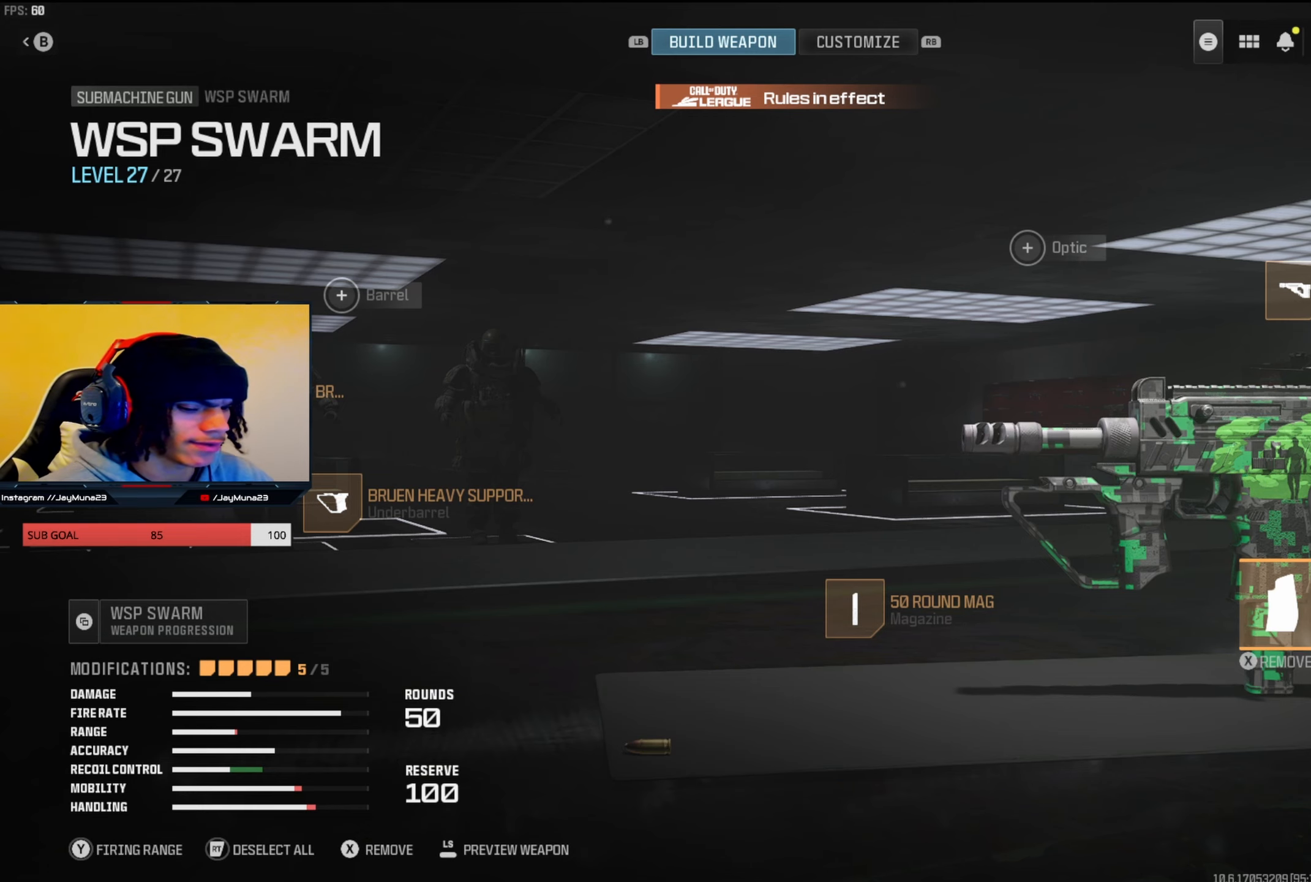
{"buttons": [], "left_stick": "center", "right_stick": "center", "events": [[133, "A", "down"], [233, "A", "up"]]}
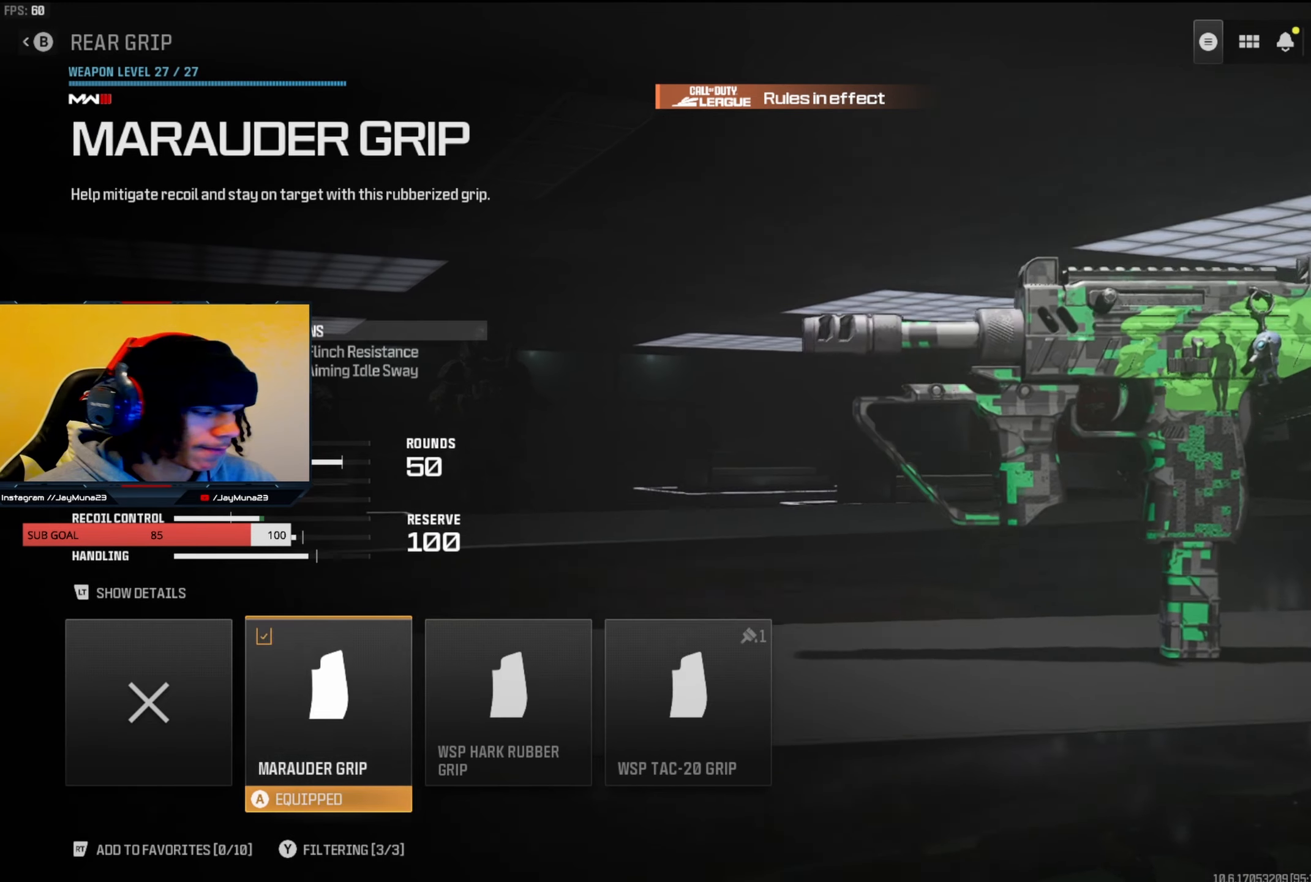
{"buttons": [], "left_stick": "center", "right_stick": "center", "events": []}
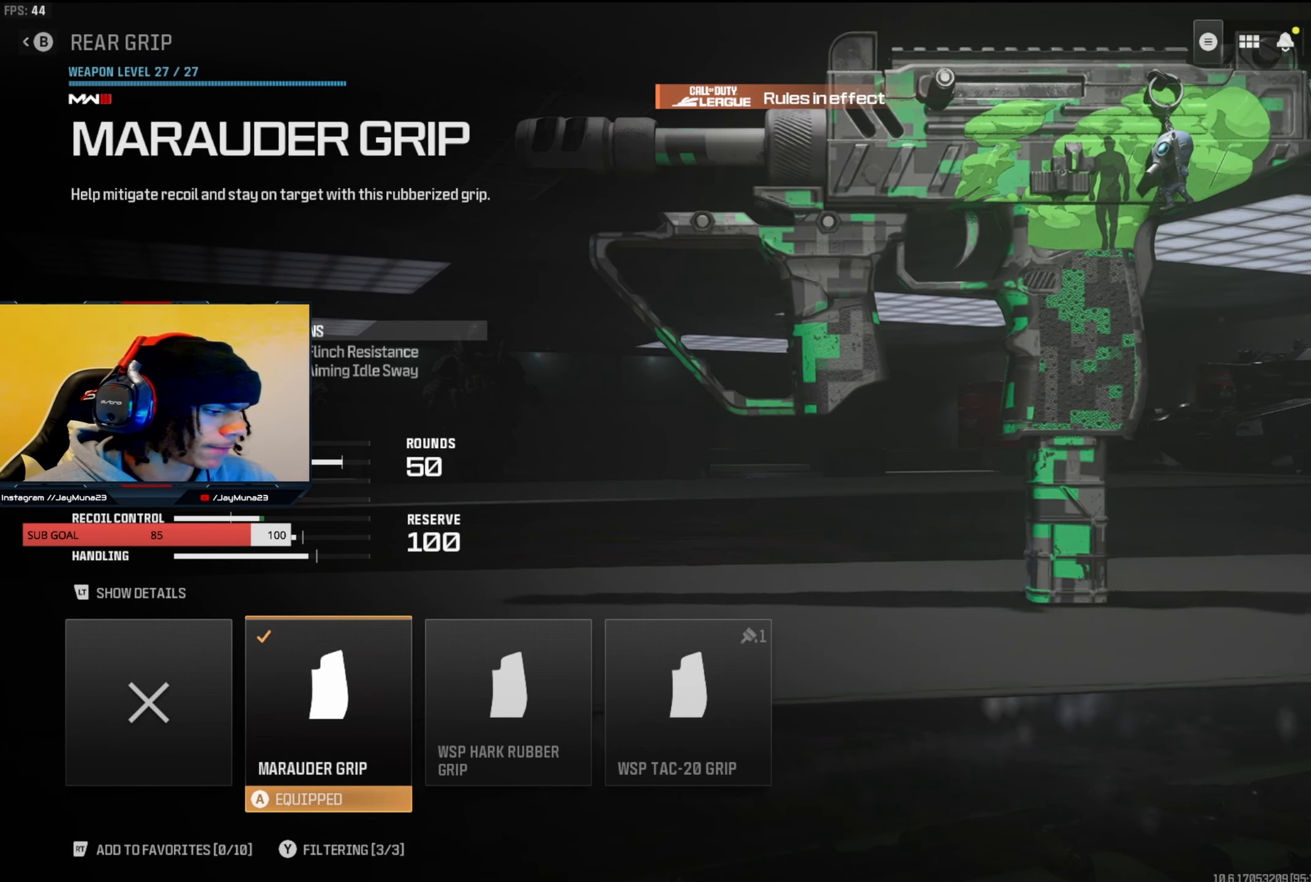
{"buttons": [], "left_stick": "center", "right_stick": "center", "events": []}
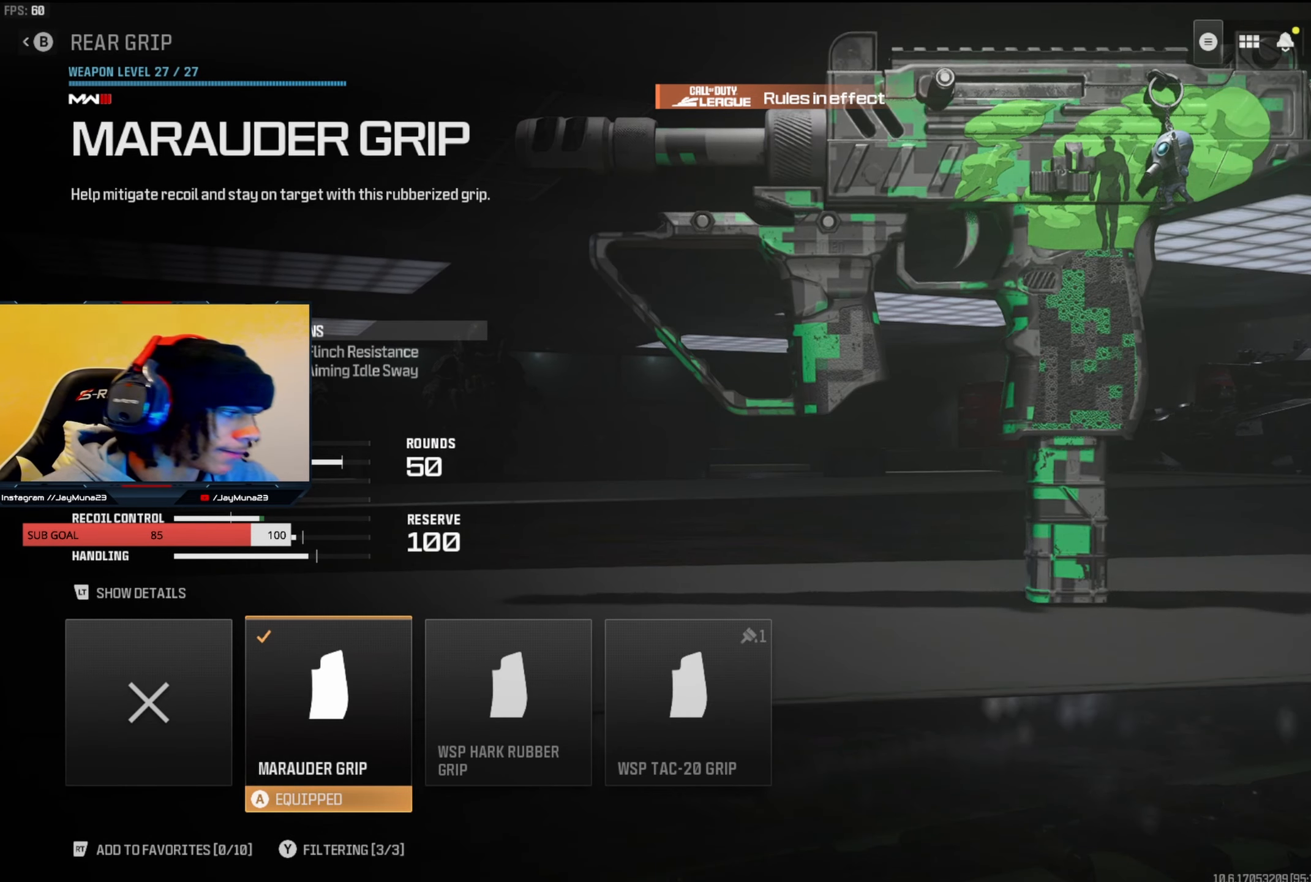
{"buttons": [], "left_stick": "center", "right_stick": "center", "events": []}
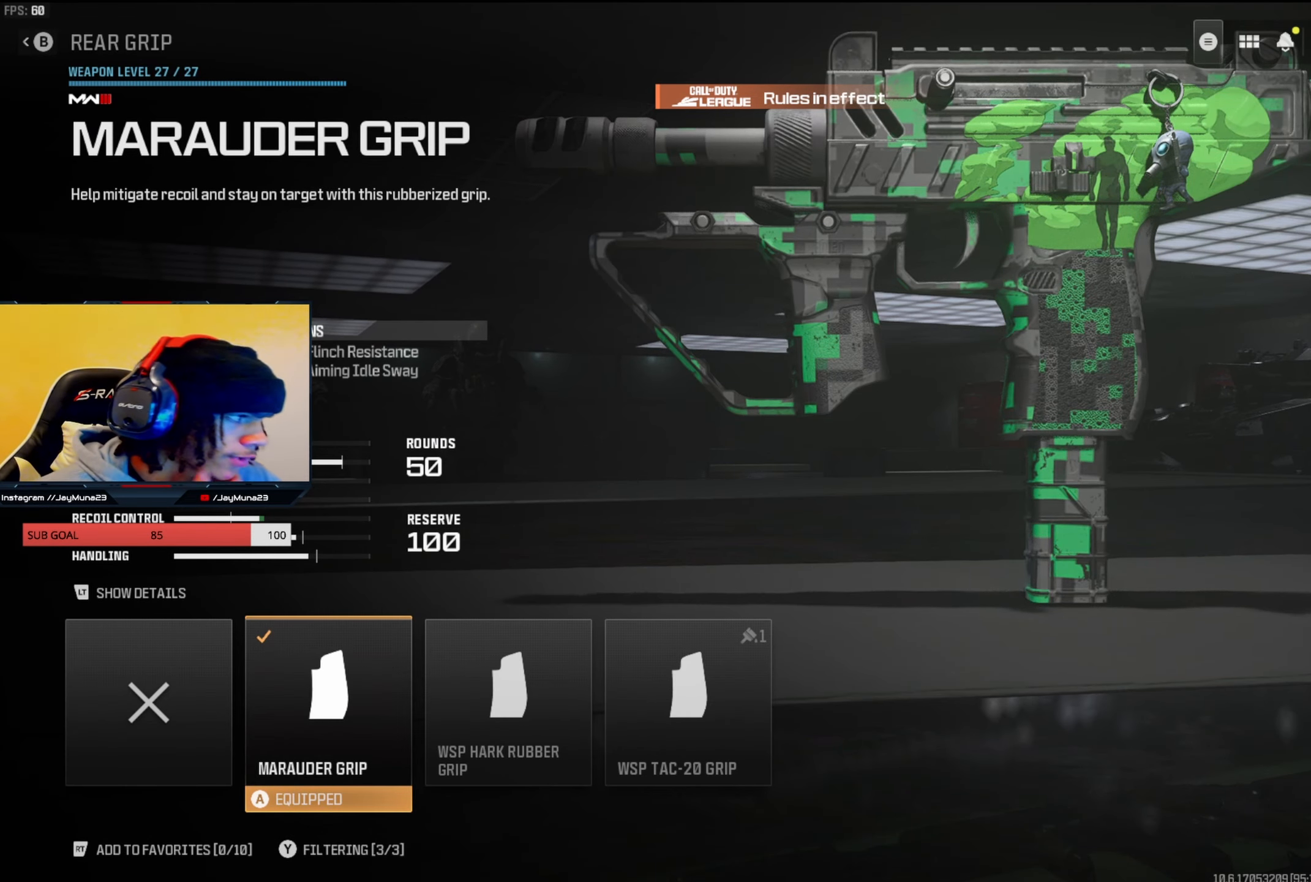
{"buttons": [], "left_stick": "center", "right_stick": "center", "events": []}
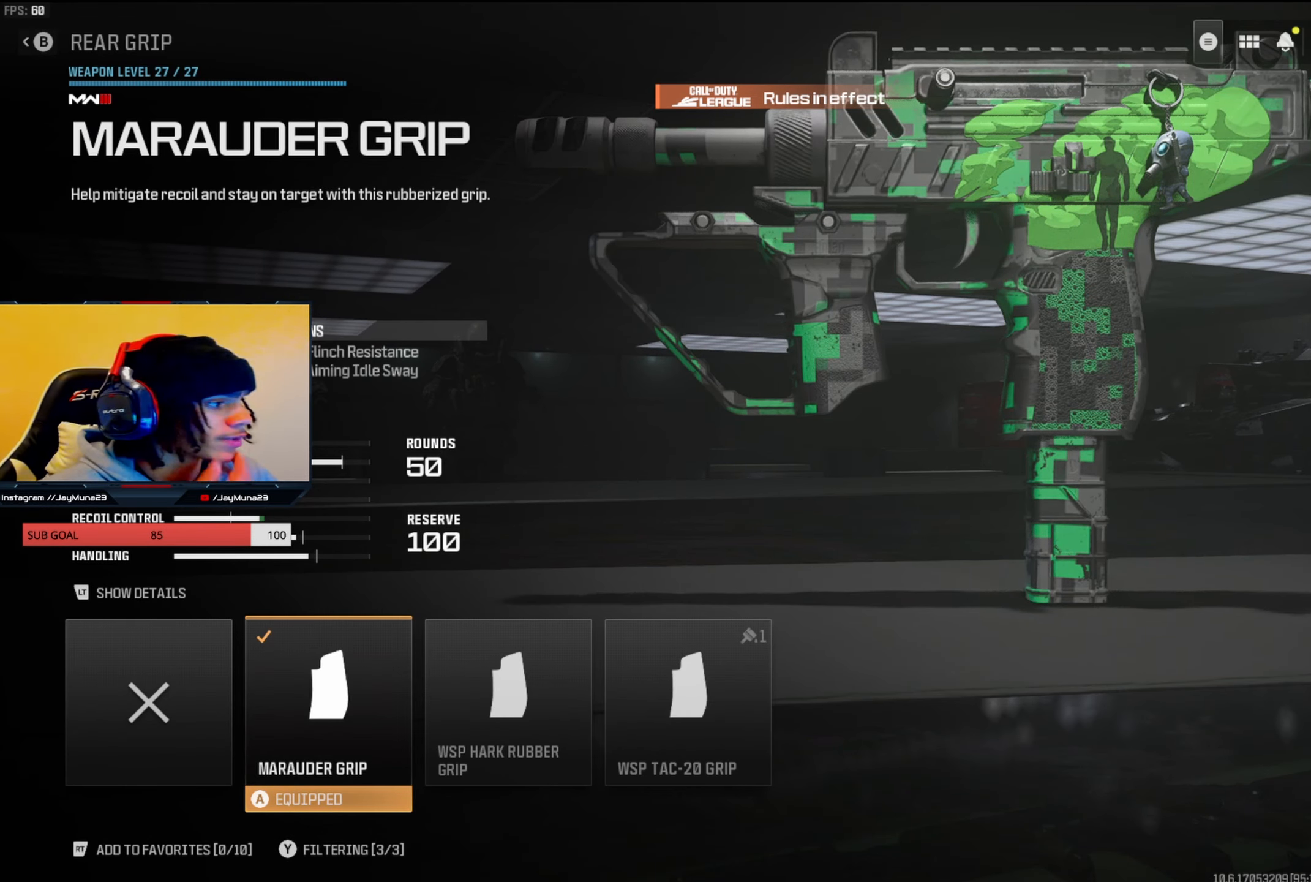
{"buttons": [], "left_stick": "center", "right_stick": "center", "events": []}
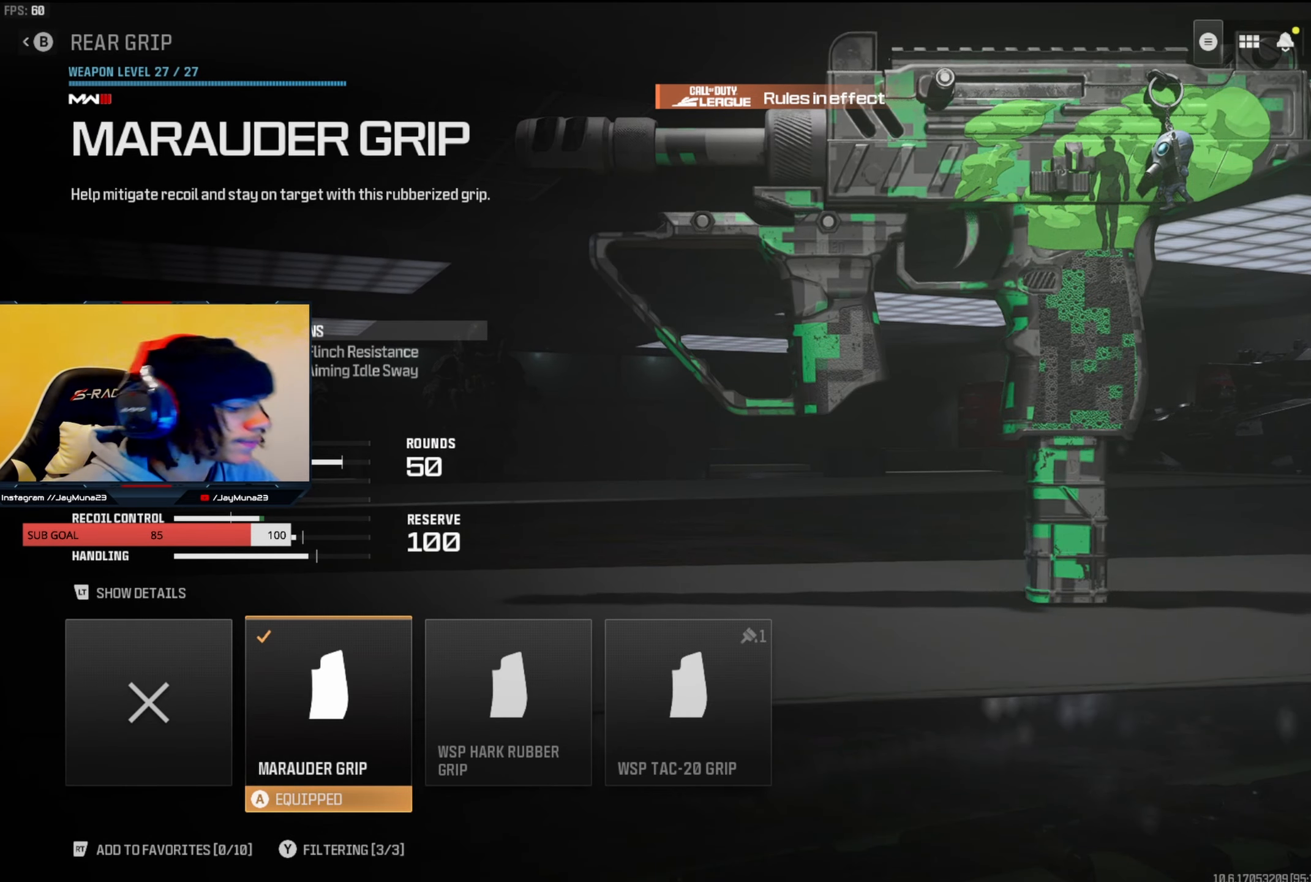
{"buttons": [], "left_stick": "center", "right_stick": "center", "events": [[283, "B", "down"], [400, "B", "up"]]}
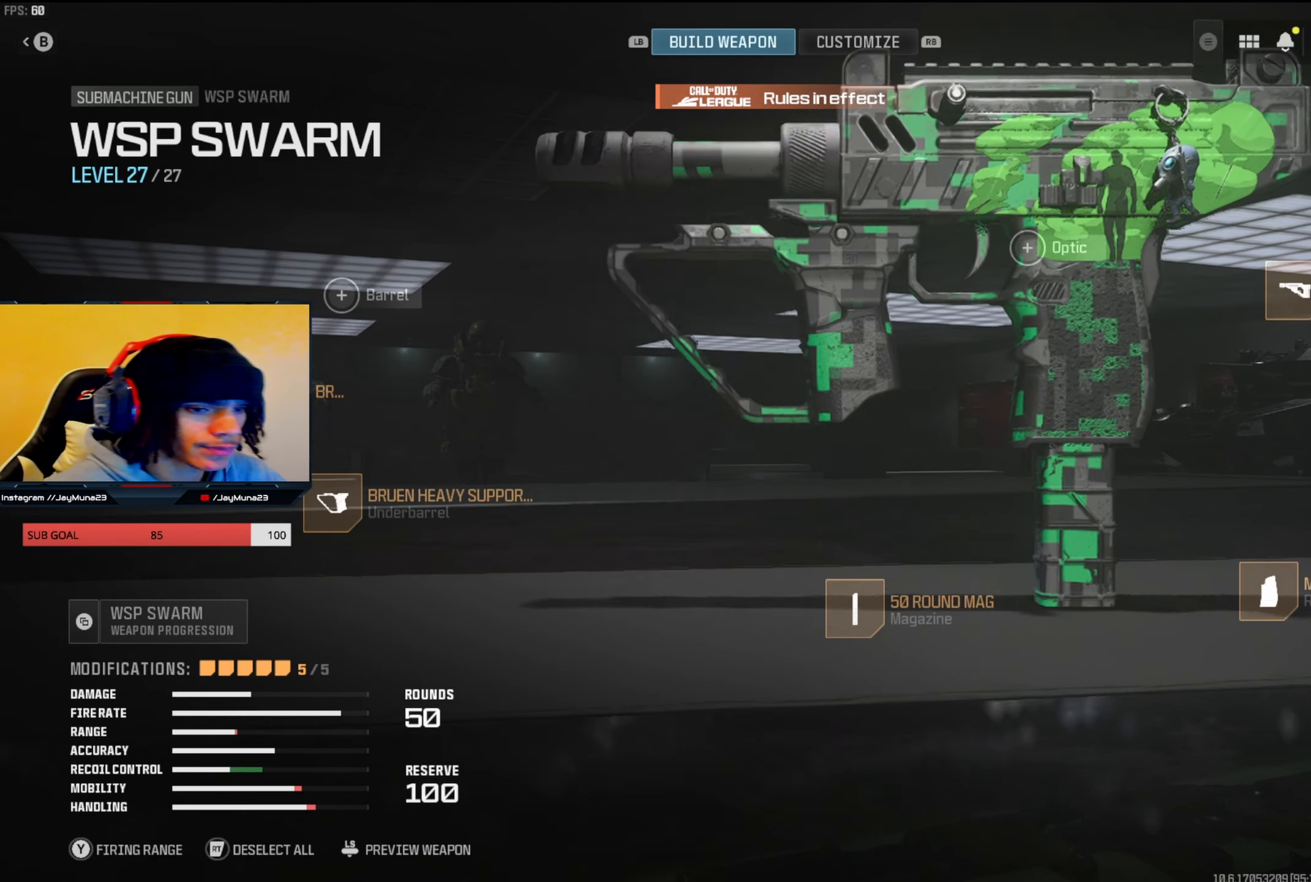
{"buttons": [], "left_stick": "center", "right_stick": "center", "events": [[116, "DPAD_UP", "down"], [166, "DPAD_UP", "up"]]}
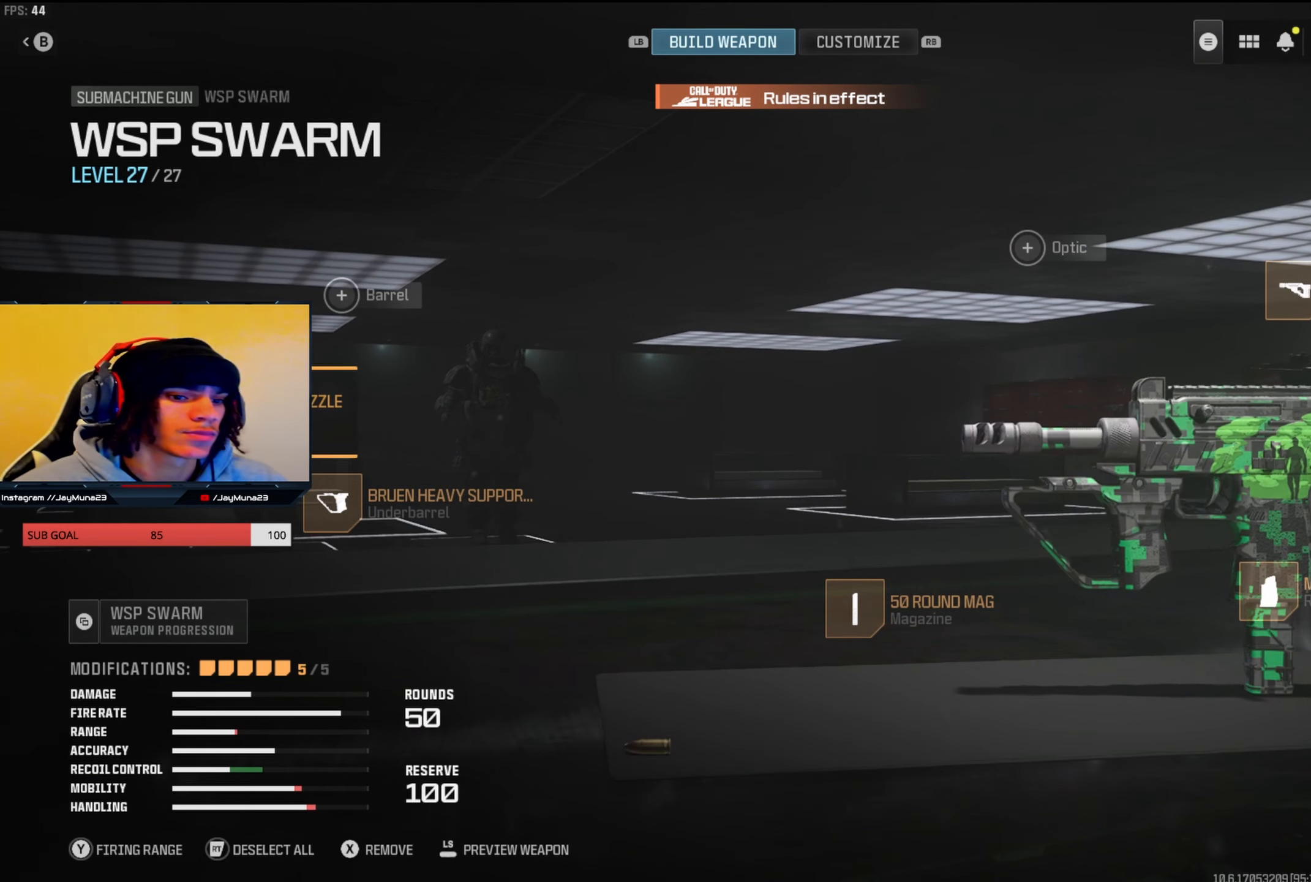
{"buttons": [], "left_stick": "center", "right_stick": "center", "events": [[50, "DPAD_RIGHT", "down"], [133, "DPAD_RIGHT", "up"], [333, "DPAD_RIGHT", "down"], [417, "DPAD_RIGHT", "up"]]}
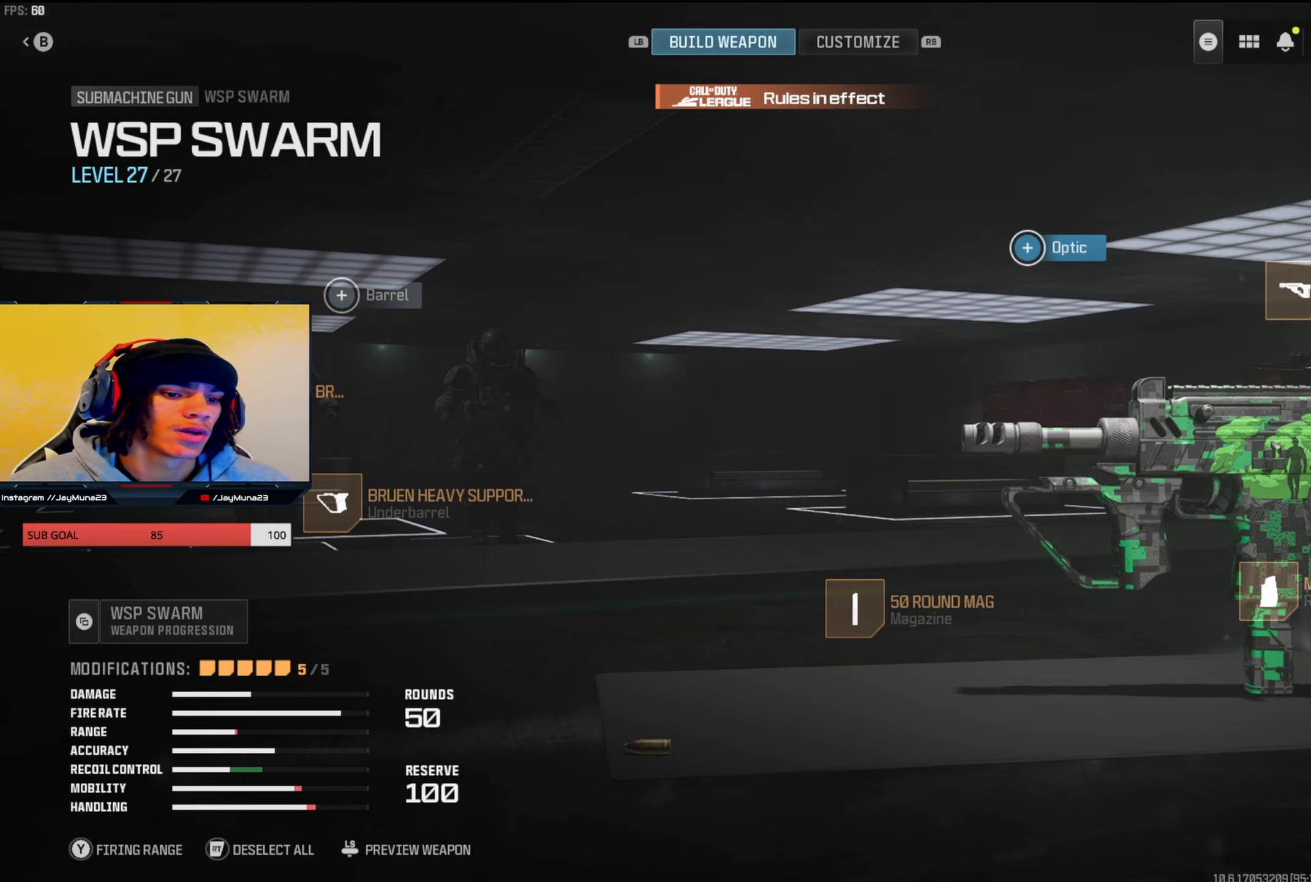
{"buttons": [], "left_stick": "center", "right_stick": "center", "events": [[117, "DPAD_RIGHT", "down"], [200, "DPAD_RIGHT", "up"]]}
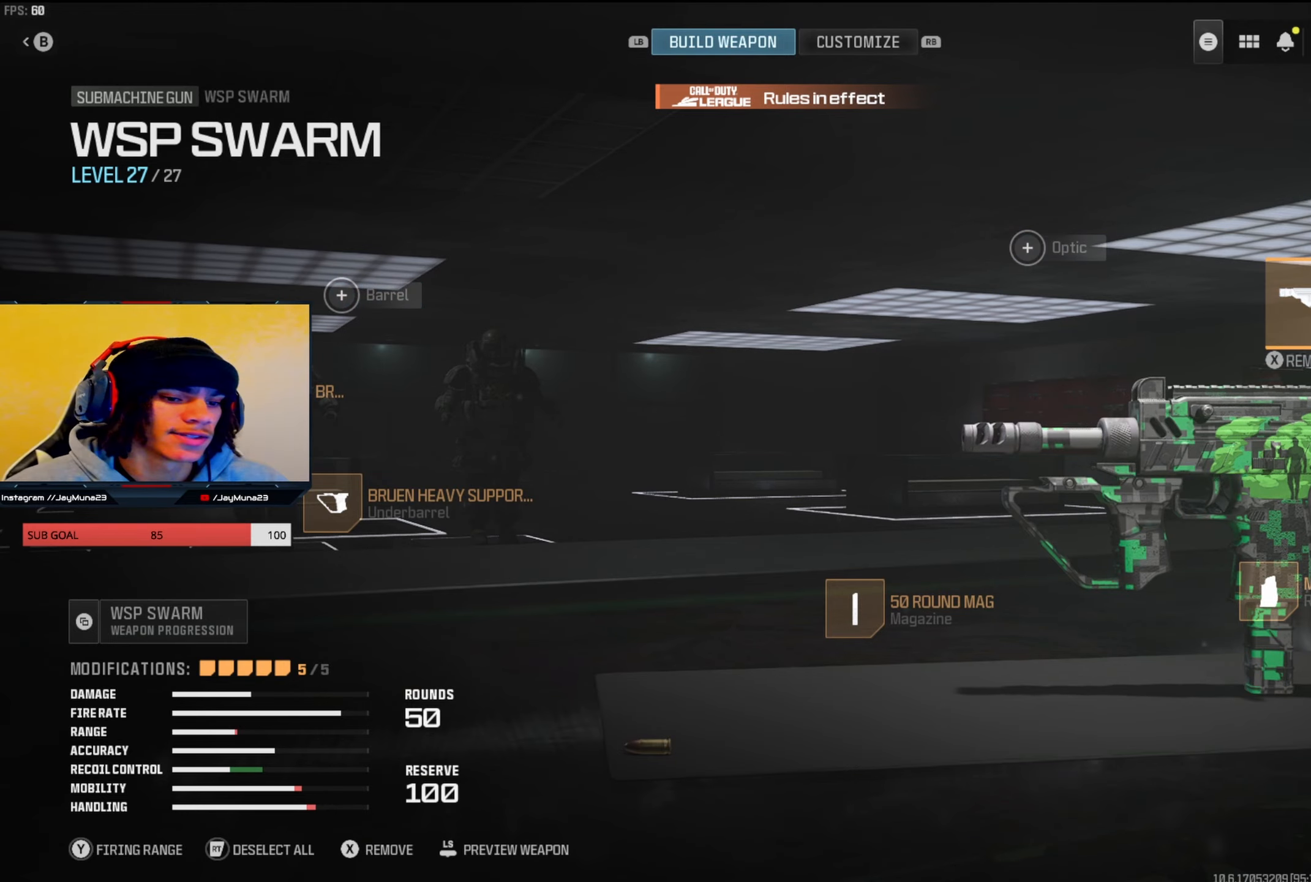
{"buttons": [], "left_stick": "center", "right_stick": "center", "events": [[100, "A", "down"], [233, "A", "up"]]}
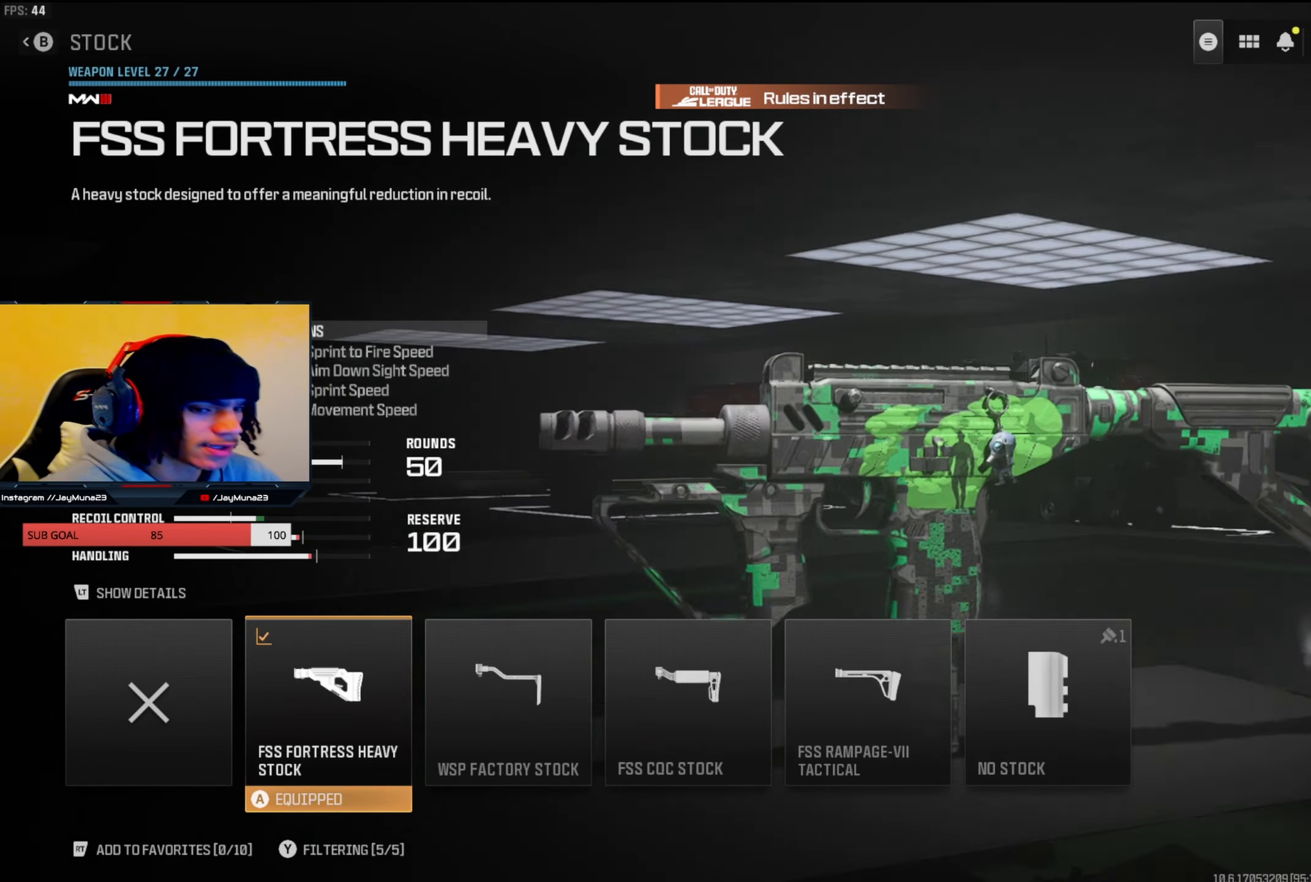
{"buttons": [], "left_stick": "center", "right_stick": "center", "events": []}
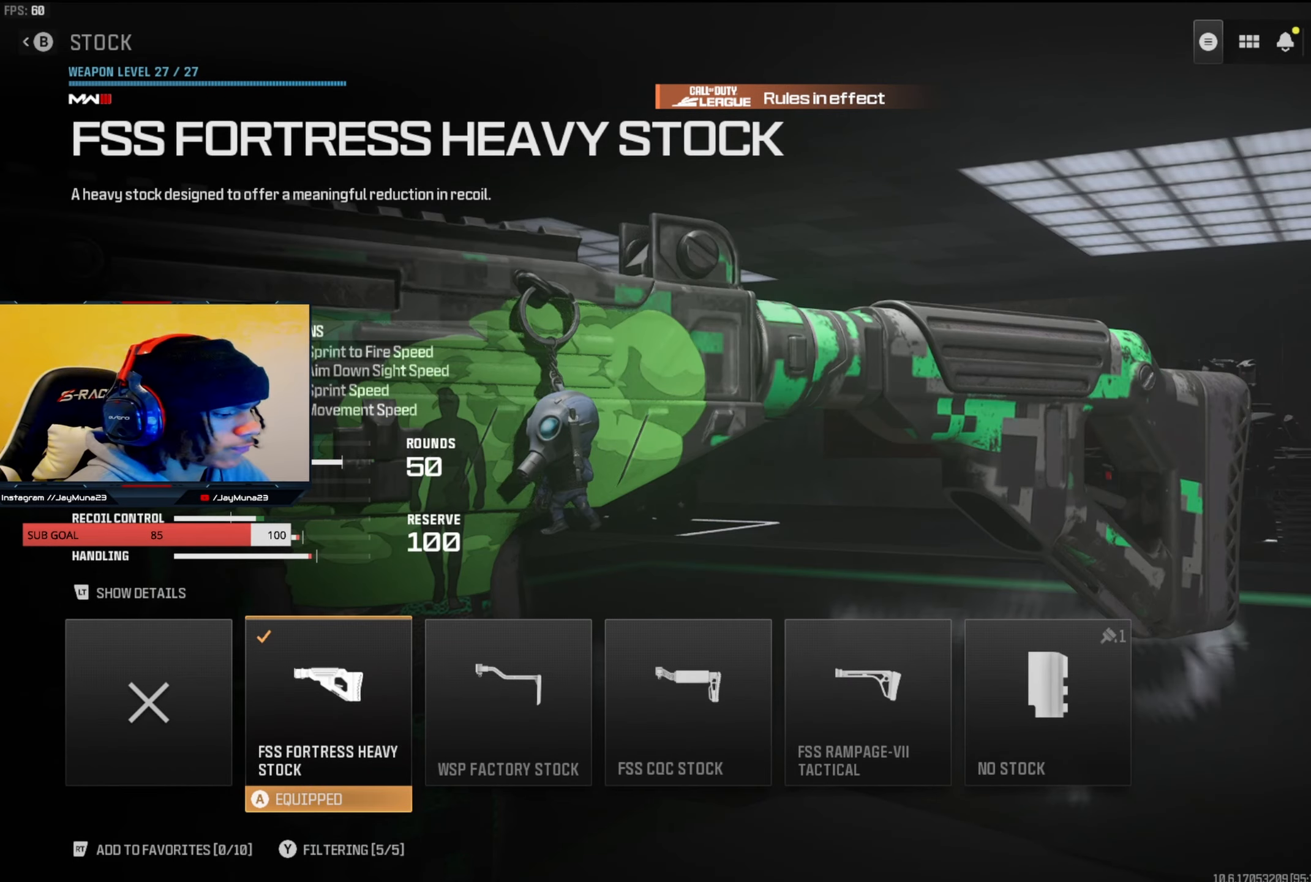
{"buttons": [], "left_stick": "center", "right_stick": "center", "events": []}
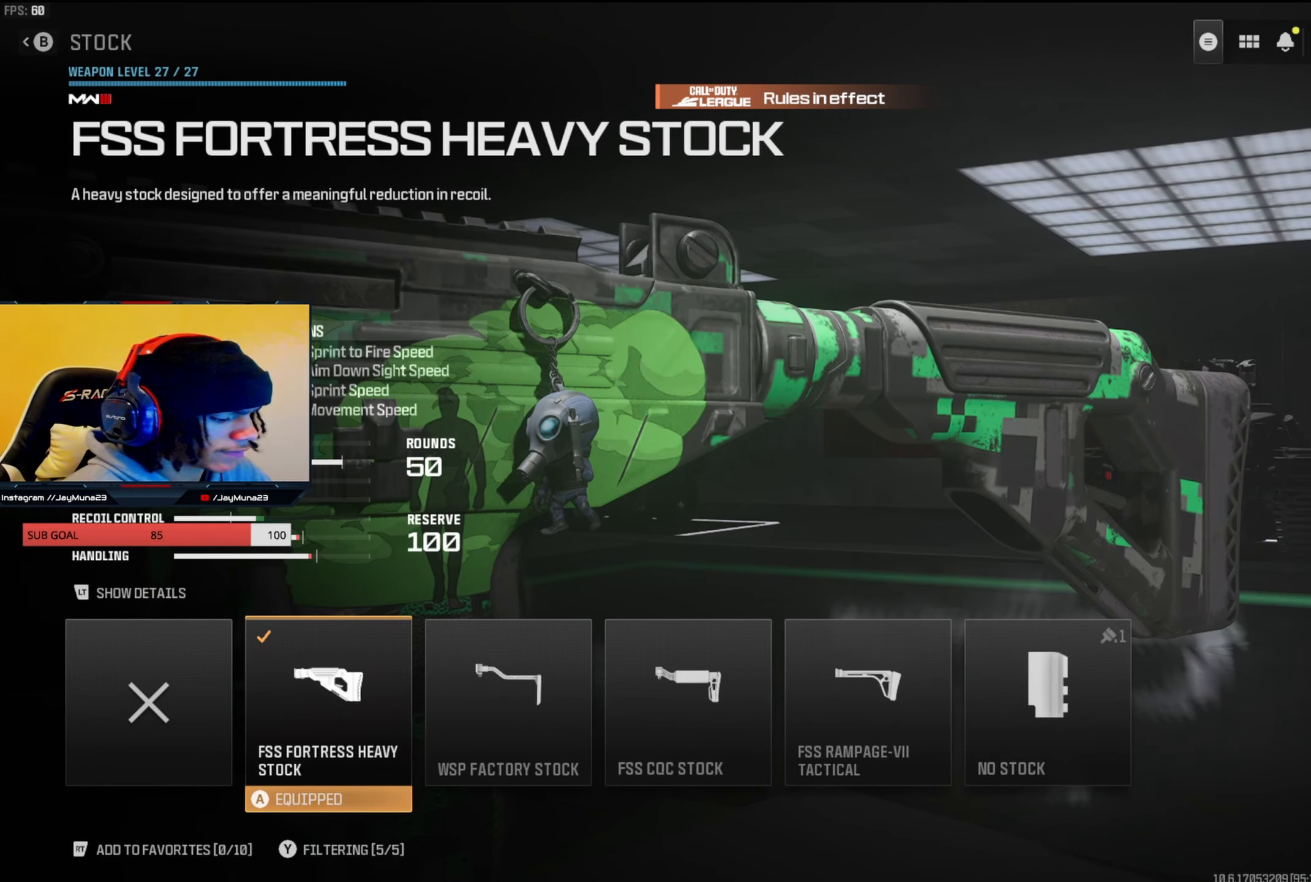
{"buttons": [], "left_stick": "center", "right_stick": "center", "events": []}